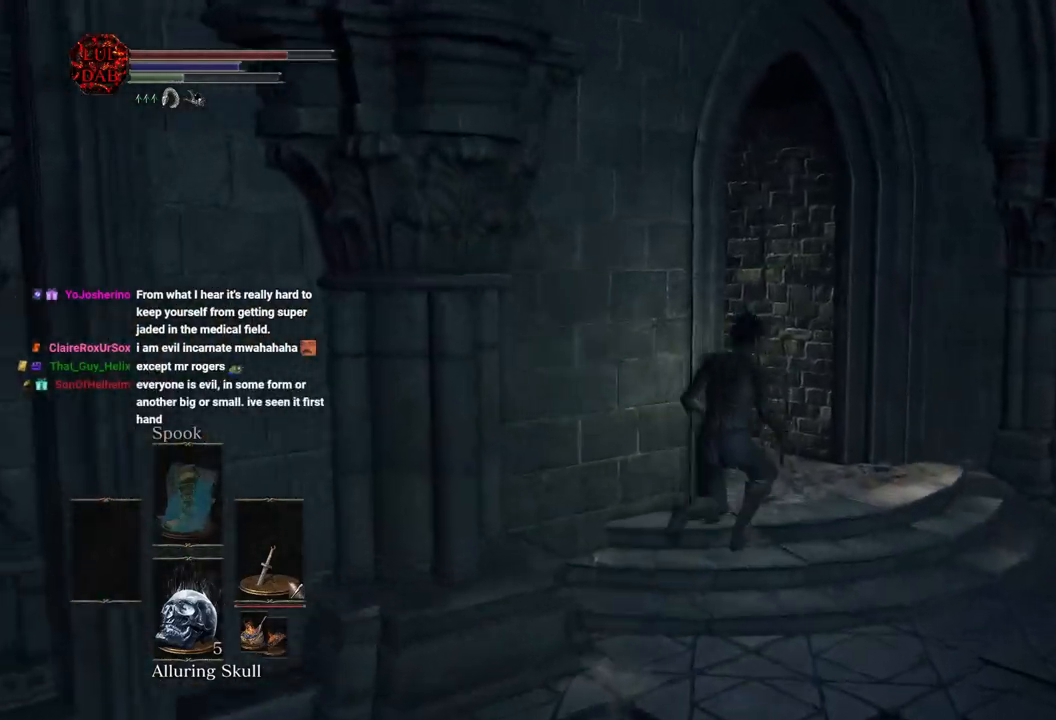
Gameplay with a controller (PlayStation layout); each line is a JSON object with the inputs held at the frame after it. "events" lists button and stick changes between this image and that frame as [ms after this image, input, new state], when the widget could be followed in between.
{"buttons": ["CIRCLE"], "left_stick": "up", "right_stick": "left", "events": [[17, "left_stick", "up-right"], [100, "right_stick", "left"], [333, "left_stick", "up"]]}
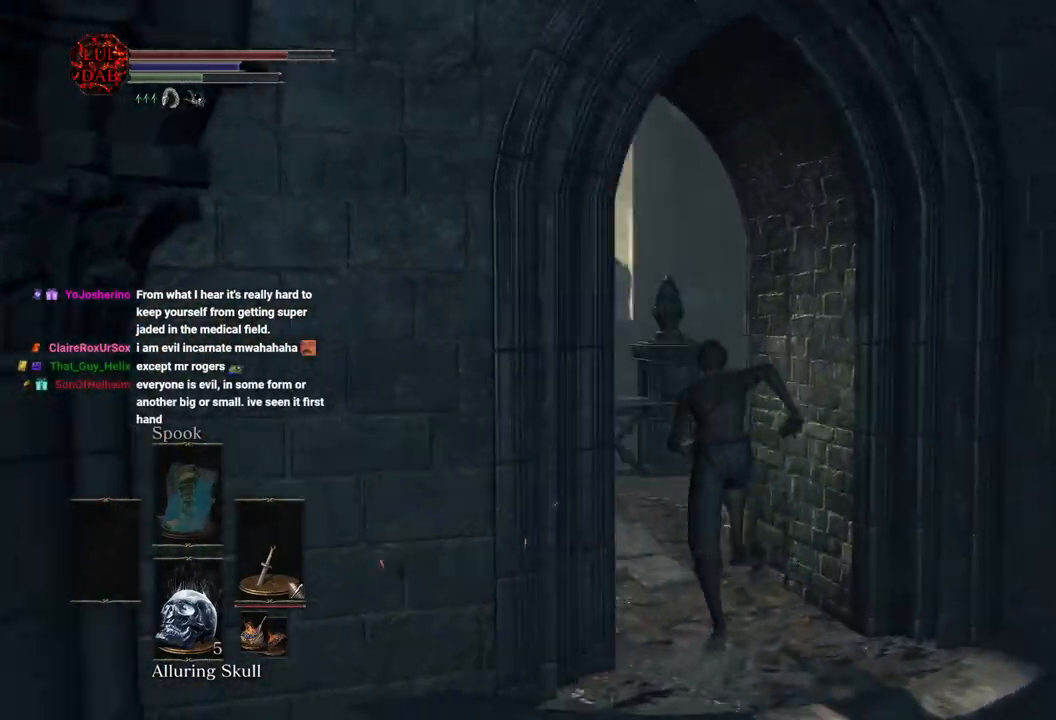
{"buttons": ["CIRCLE"], "left_stick": "up", "right_stick": "right", "events": [[217, "right_stick", "right"], [417, "right_stick", "center"], [483, "right_stick", "right"]]}
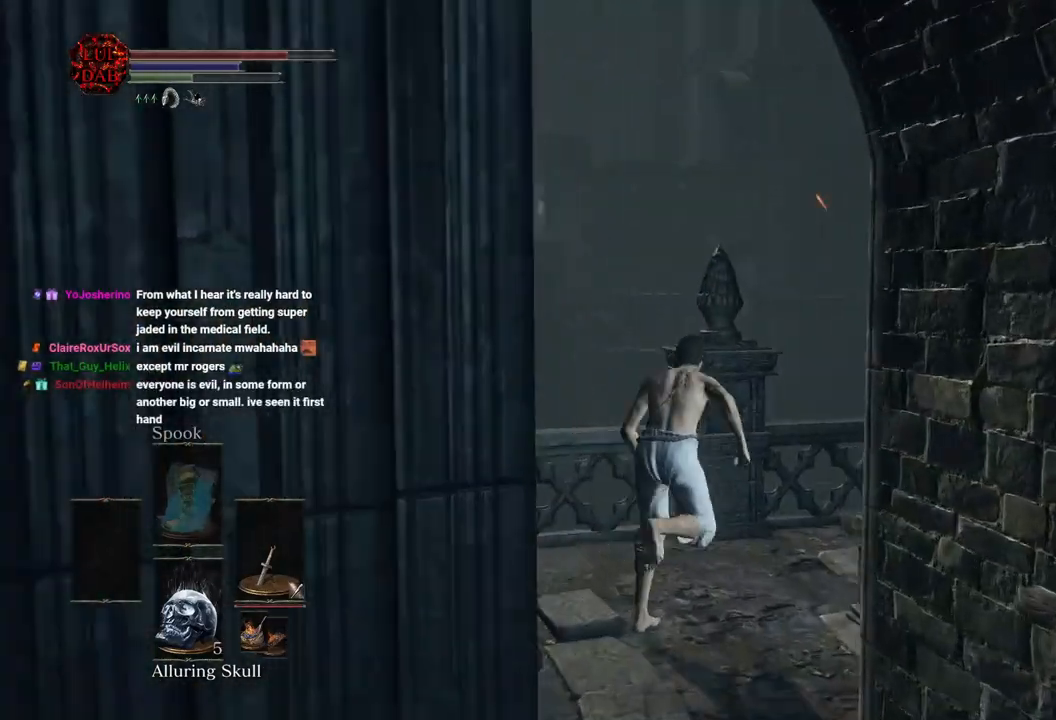
{"buttons": ["CIRCLE"], "left_stick": "up", "right_stick": "center", "events": [[300, "right_stick", "center"]]}
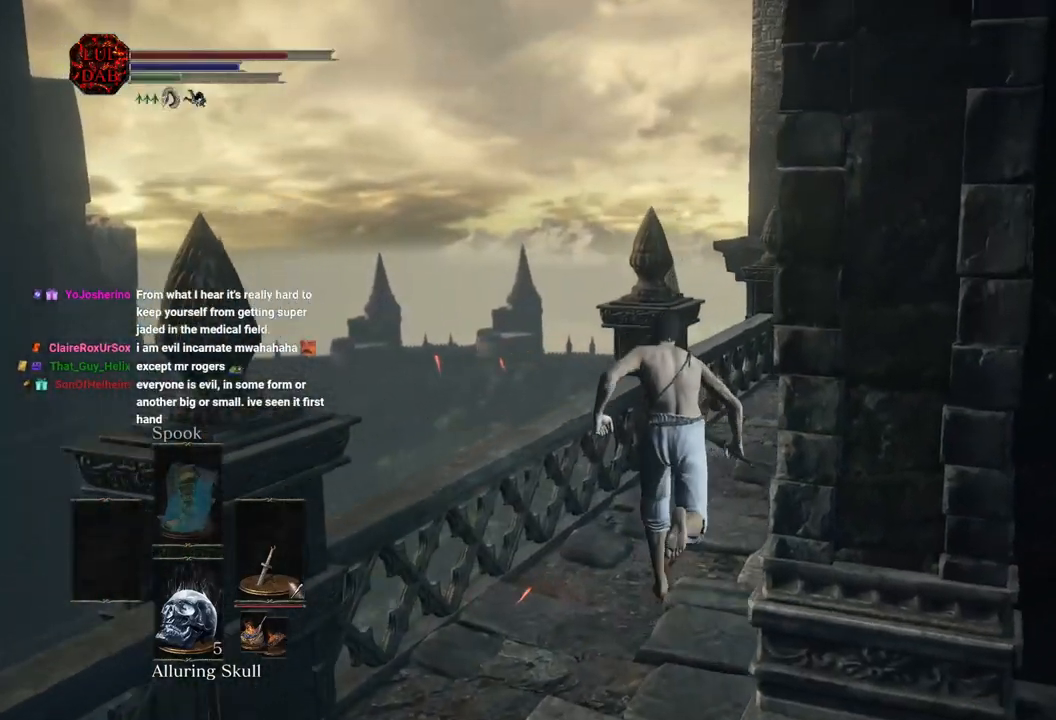
{"buttons": ["CIRCLE"], "left_stick": "up", "right_stick": "right", "events": [[17, "right_stick", "right"]]}
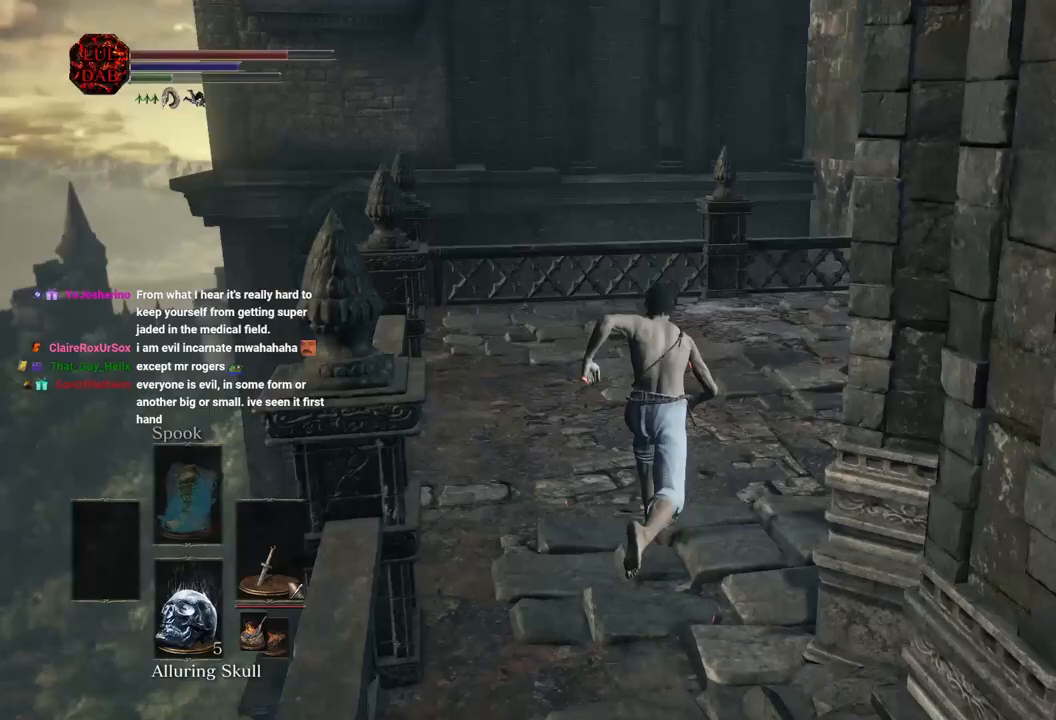
{"buttons": [], "left_stick": "up", "right_stick": "center", "events": [[50, "right_stick", "down"], [167, "right_stick", "right"], [217, "CIRCLE", "up"], [333, "right_stick", "center"]]}
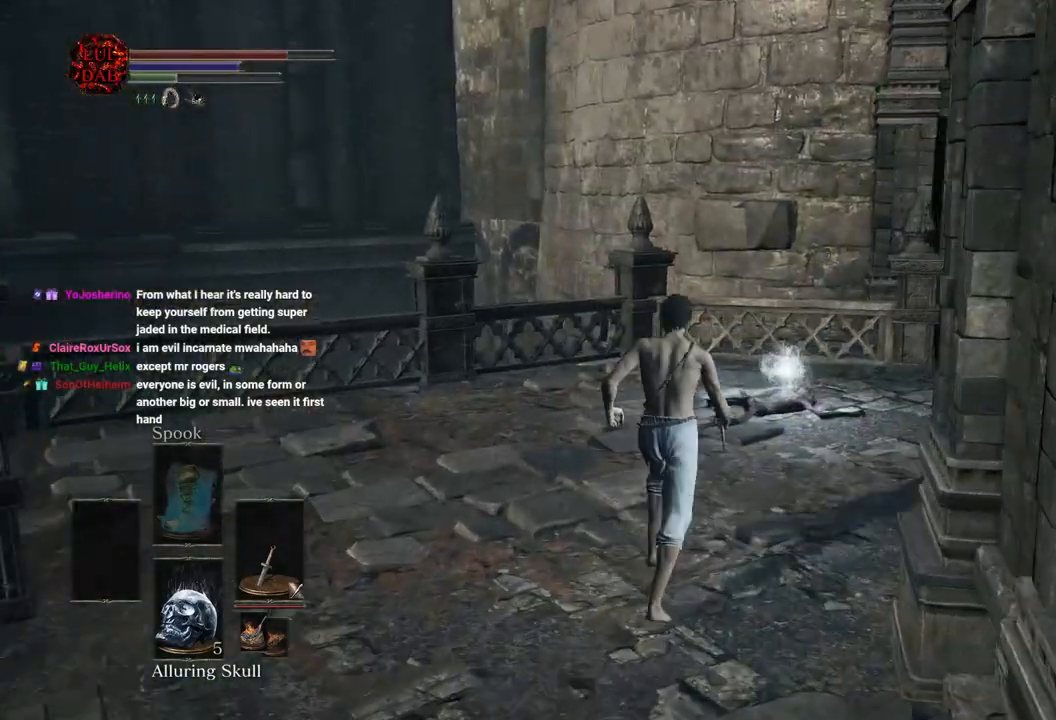
{"buttons": [], "left_stick": "up", "right_stick": "center", "events": [[350, "CROSS", "down"], [450, "CROSS", "up"]]}
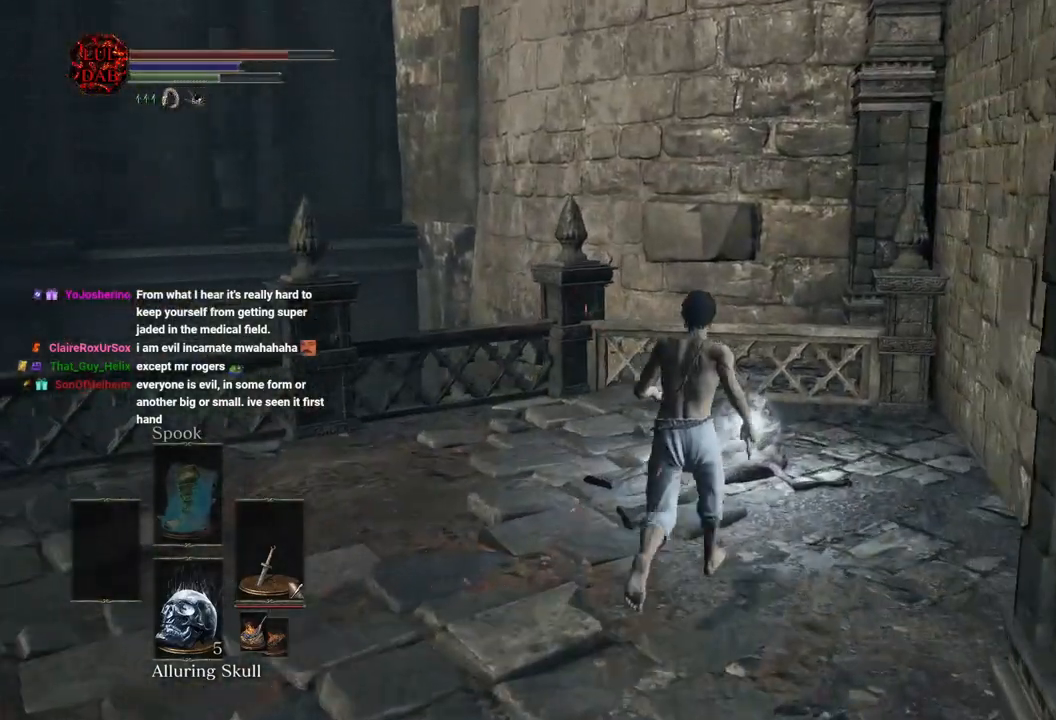
{"buttons": [], "left_stick": "up", "right_stick": "center", "events": [[33, "CROSS", "down"], [100, "CROSS", "up"], [200, "CROSS", "down"], [267, "CROSS", "up"], [350, "CROSS", "down"], [433, "CROSS", "up"]]}
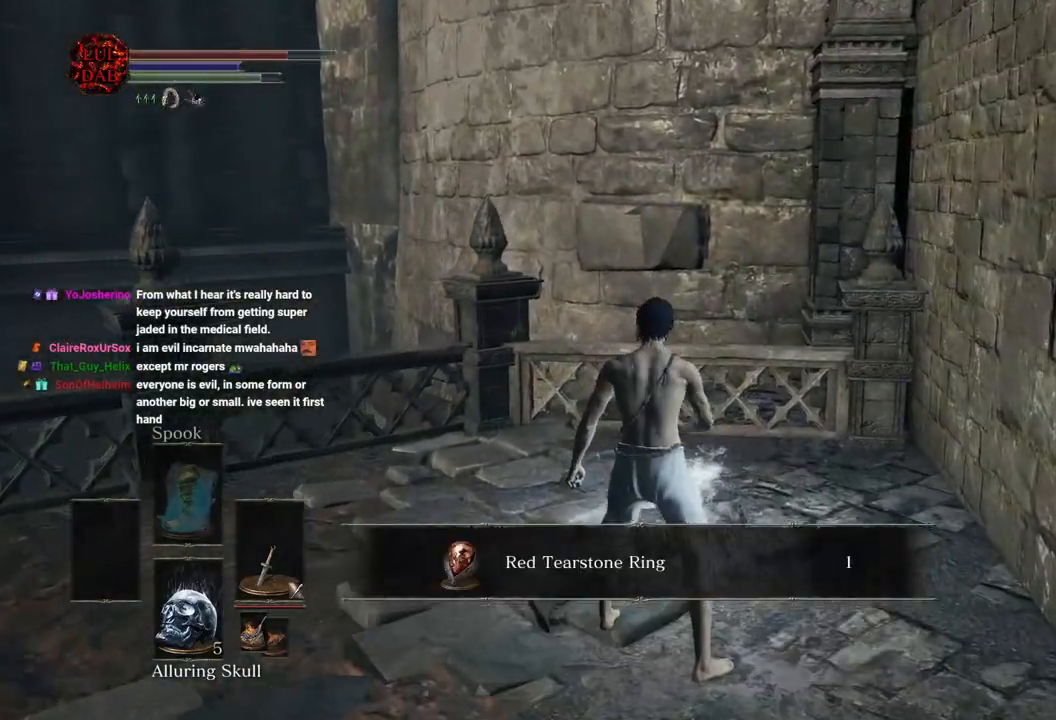
{"buttons": [], "left_stick": "center", "right_stick": "right", "events": [[33, "CROSS", "down"], [83, "left_stick", "up-right"], [117, "CROSS", "up"], [183, "CROSS", "down"], [267, "CROSS", "up"], [317, "left_stick", "center"], [467, "right_stick", "right"]]}
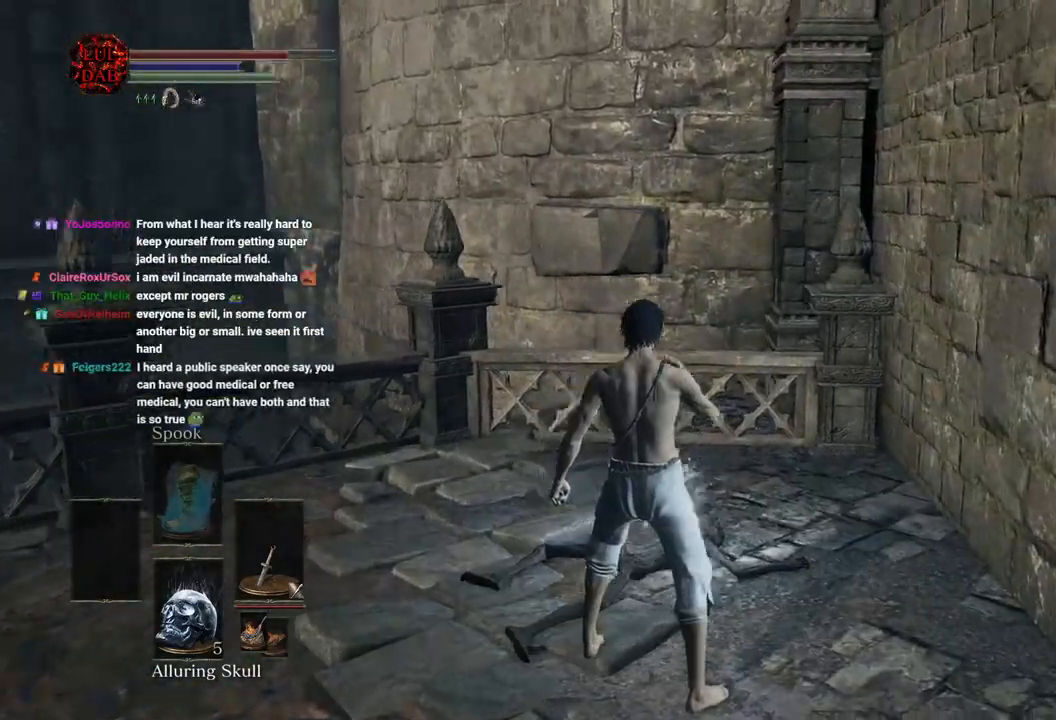
{"buttons": [], "left_stick": "center", "right_stick": "right", "events": [[183, "right_stick", "center"], [400, "right_stick", "right"]]}
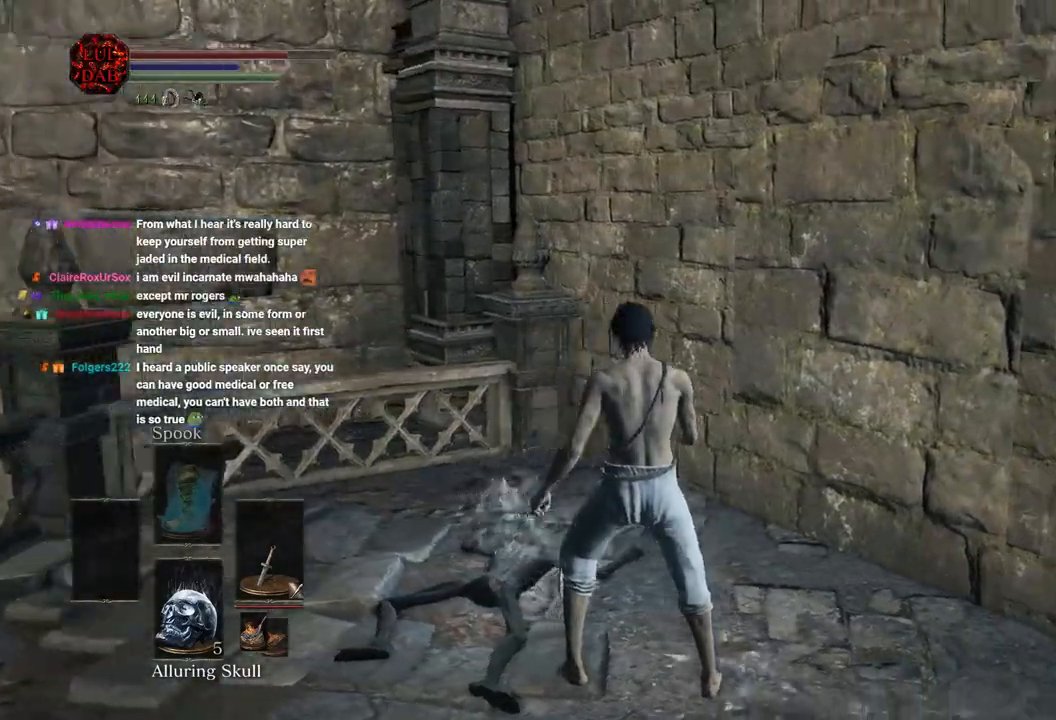
{"buttons": [], "left_stick": "right", "right_stick": "right", "events": [[50, "right_stick", "center"], [367, "left_stick", "right"], [467, "right_stick", "right"]]}
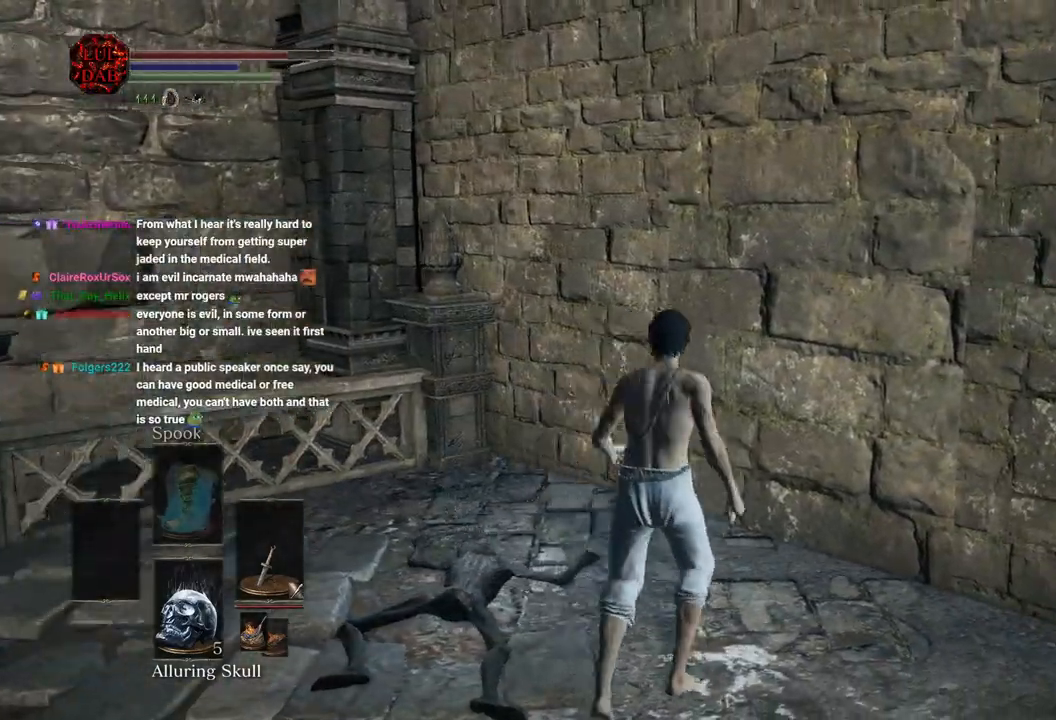
{"buttons": [], "left_stick": "right", "right_stick": "center", "events": [[267, "right_stick", "center"]]}
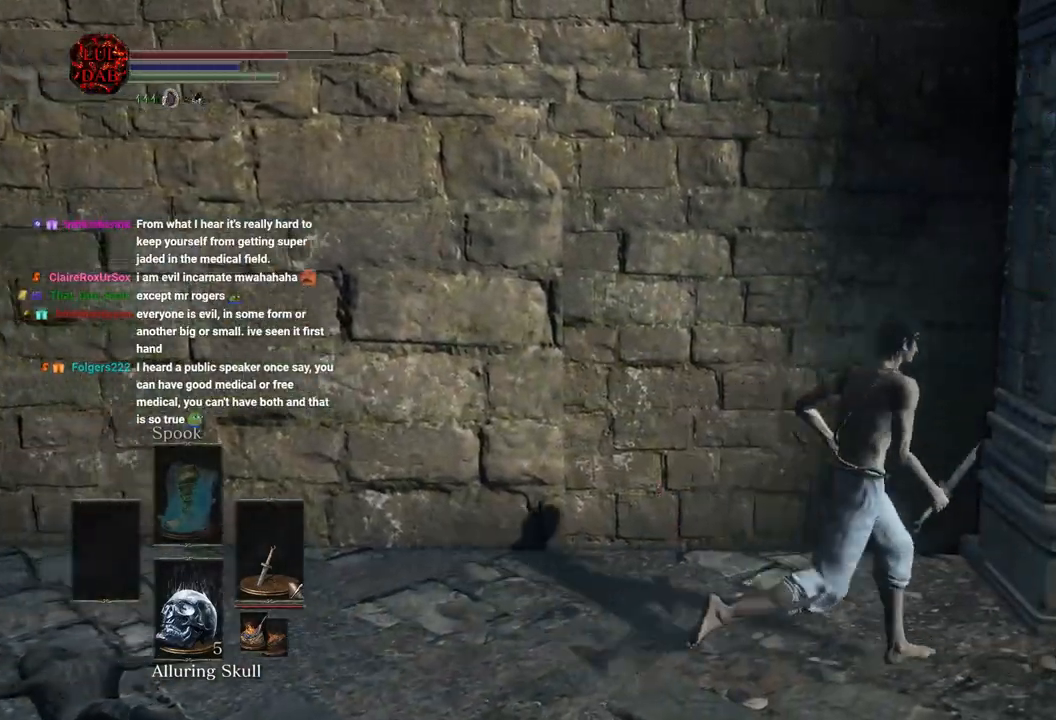
{"buttons": [], "left_stick": "right", "right_stick": "left", "events": [[417, "right_stick", "left"]]}
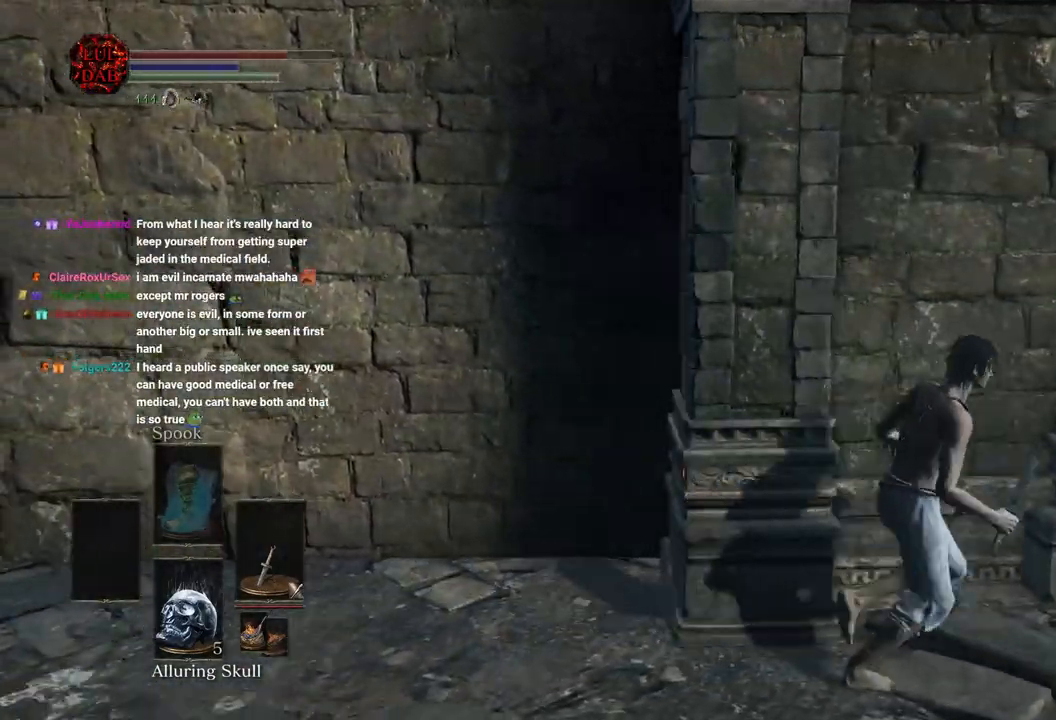
{"buttons": ["CIRCLE"], "left_stick": "right", "right_stick": "down-left", "events": [[50, "right_stick", "down-left"], [133, "CIRCLE", "down"], [150, "right_stick", "center"], [200, "right_stick", "down-left"]]}
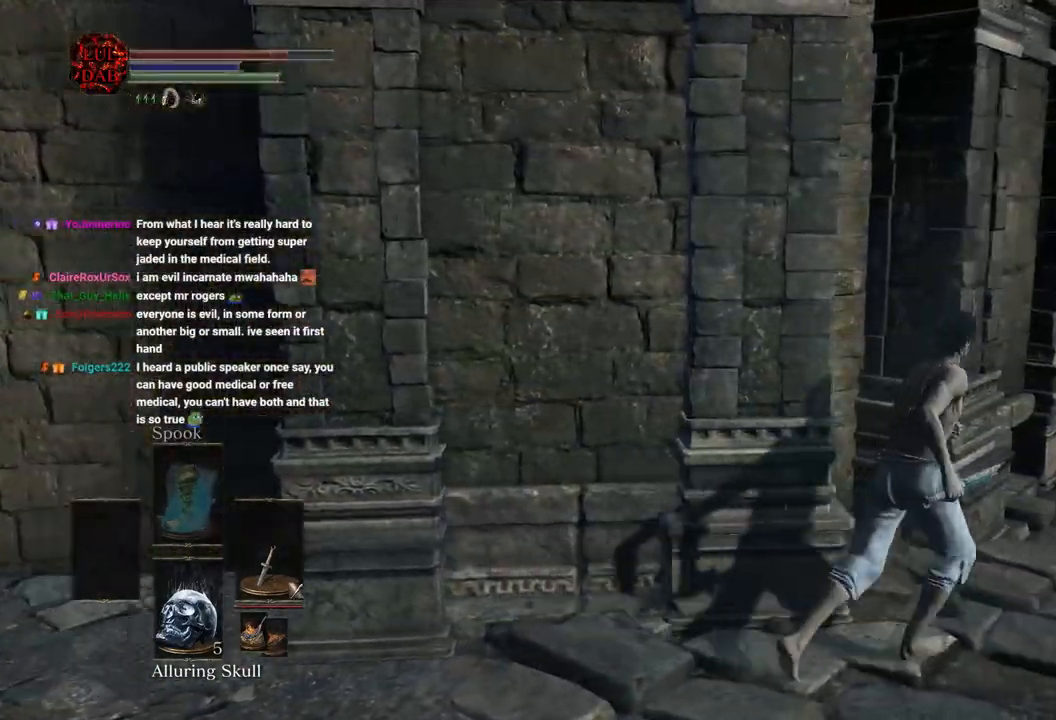
{"buttons": ["CIRCLE"], "left_stick": "up-right", "right_stick": "left", "events": [[100, "right_stick", "center"], [350, "right_stick", "left"], [500, "left_stick", "up-right"]]}
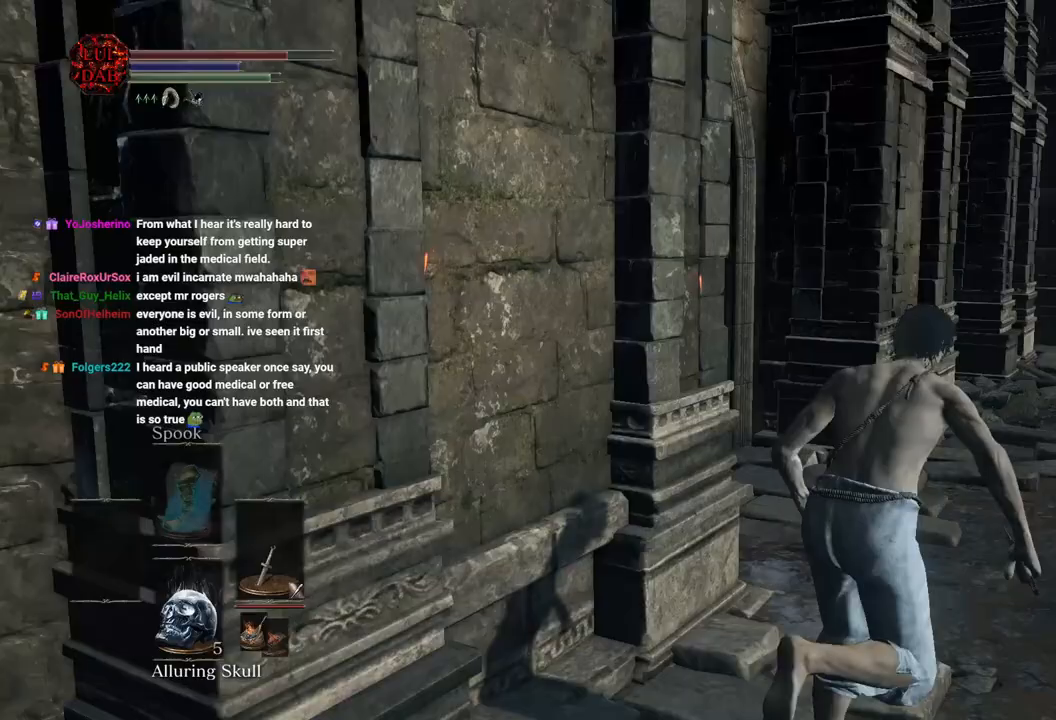
{"buttons": ["CIRCLE"], "left_stick": "up", "right_stick": "left", "events": [[17, "right_stick", "center"], [117, "right_stick", "left"], [417, "left_stick", "up"]]}
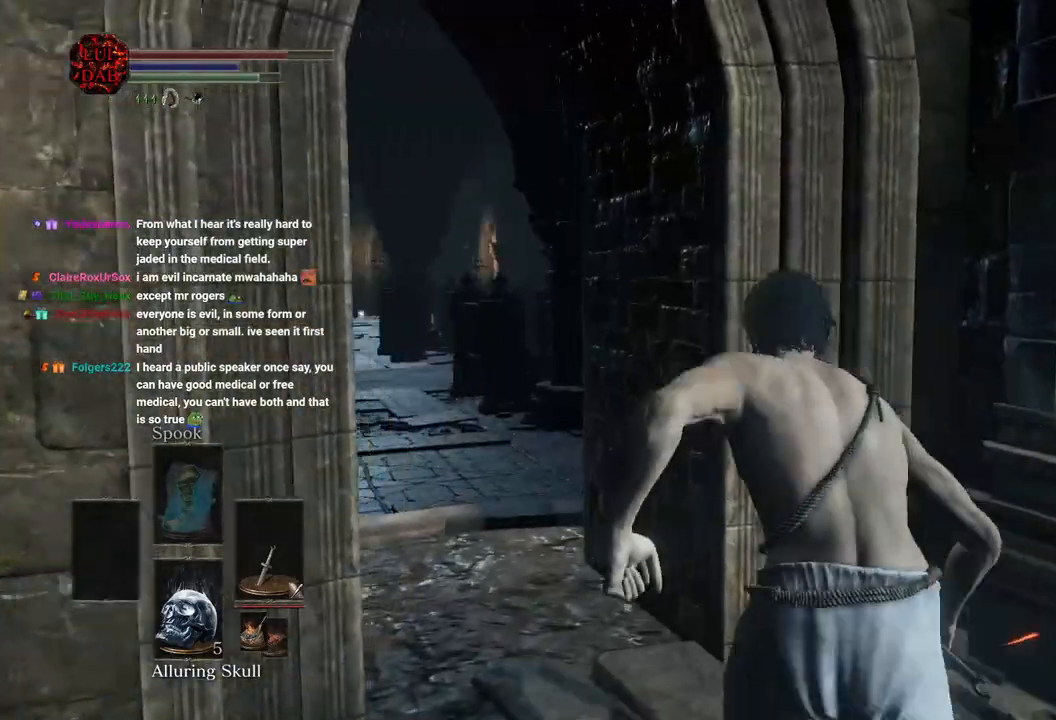
{"buttons": ["CIRCLE"], "left_stick": "up", "right_stick": "center", "events": [[233, "right_stick", "center"]]}
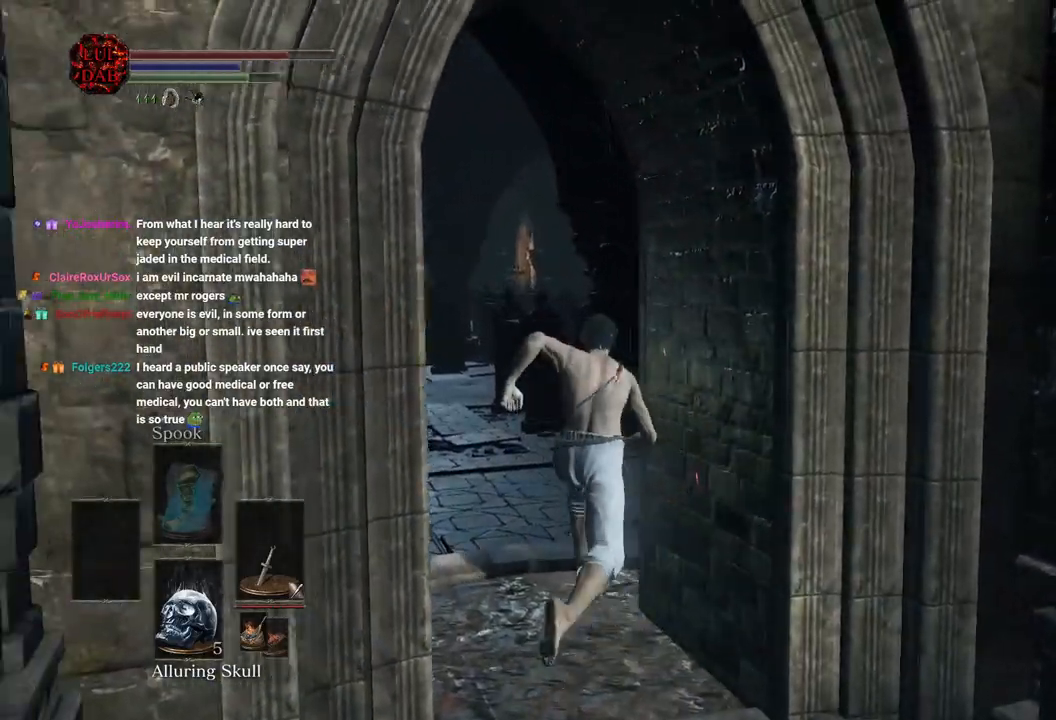
{"buttons": ["CIRCLE"], "left_stick": "up", "right_stick": "right", "events": [[83, "right_stick", "right"]]}
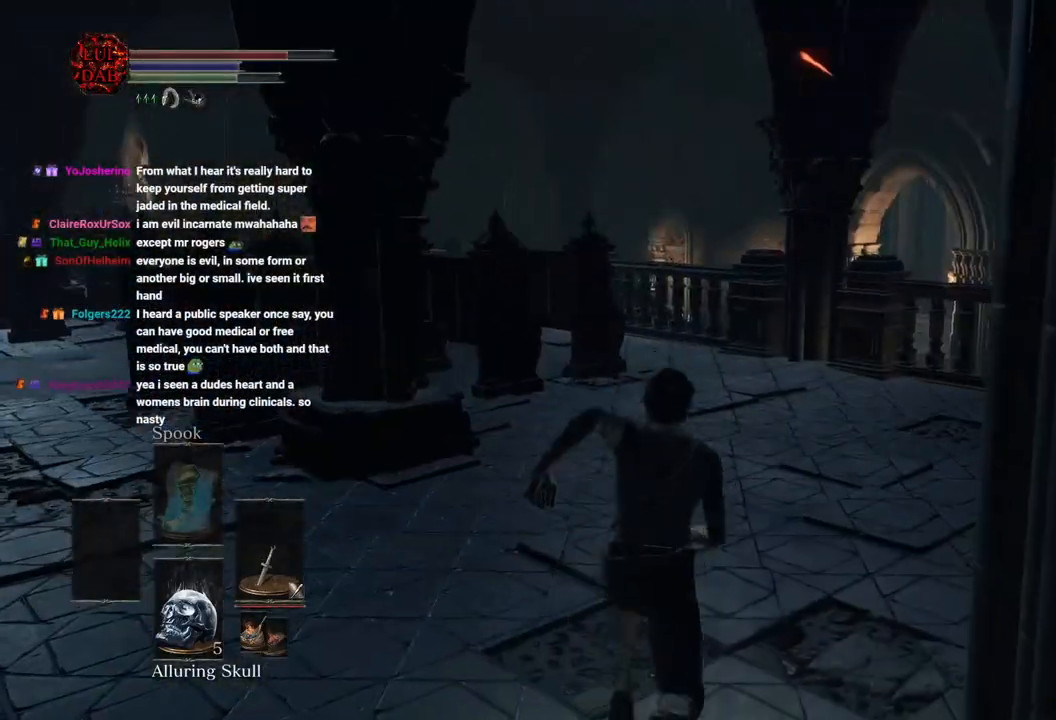
{"buttons": ["CIRCLE"], "left_stick": "up", "right_stick": "center", "events": [[33, "right_stick", "center"]]}
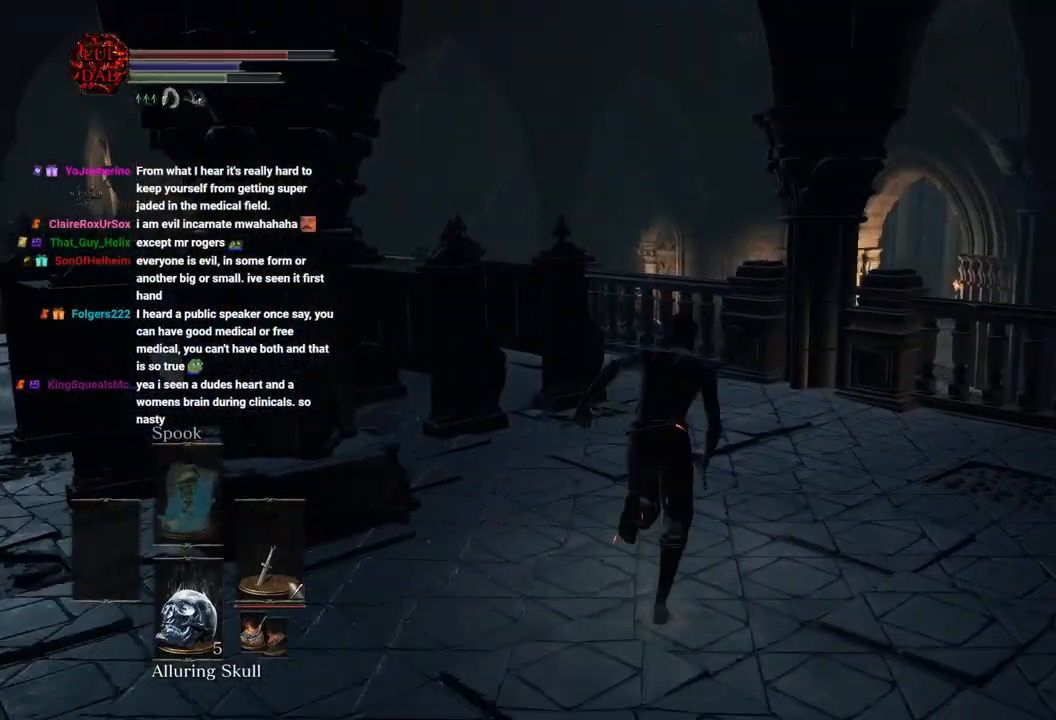
{"buttons": [], "left_stick": "up", "right_stick": "center", "events": [[433, "CIRCLE", "up"]]}
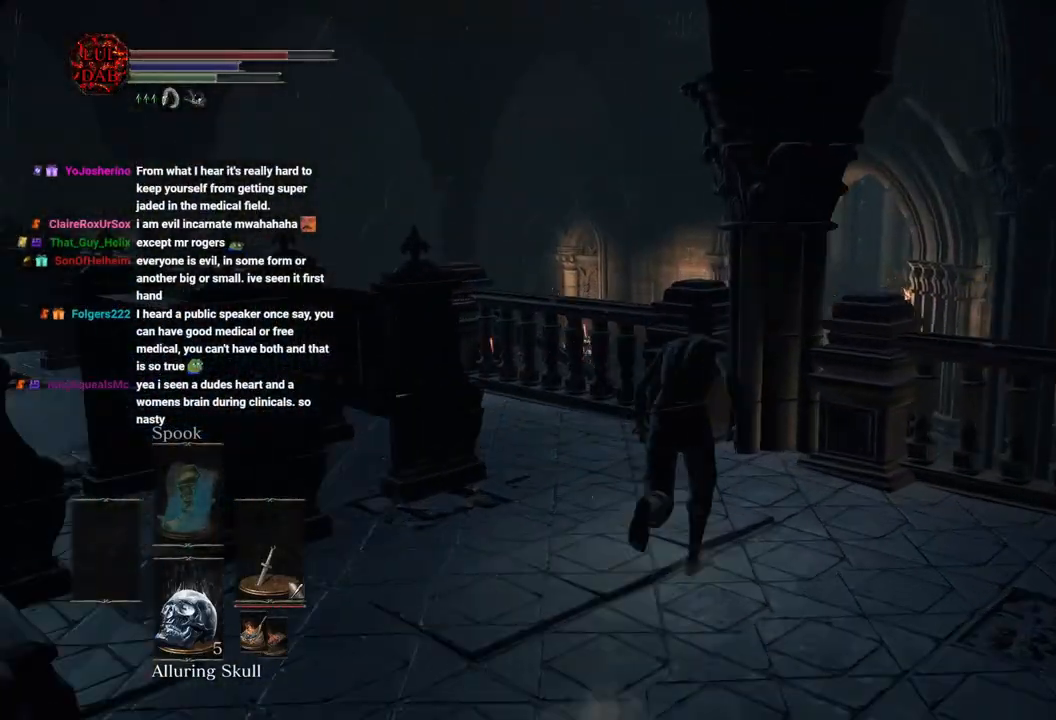
{"buttons": ["CIRCLE"], "left_stick": "up", "right_stick": "center", "events": [[67, "CIRCLE", "down"], [200, "right_stick", "left"], [333, "right_stick", "center"]]}
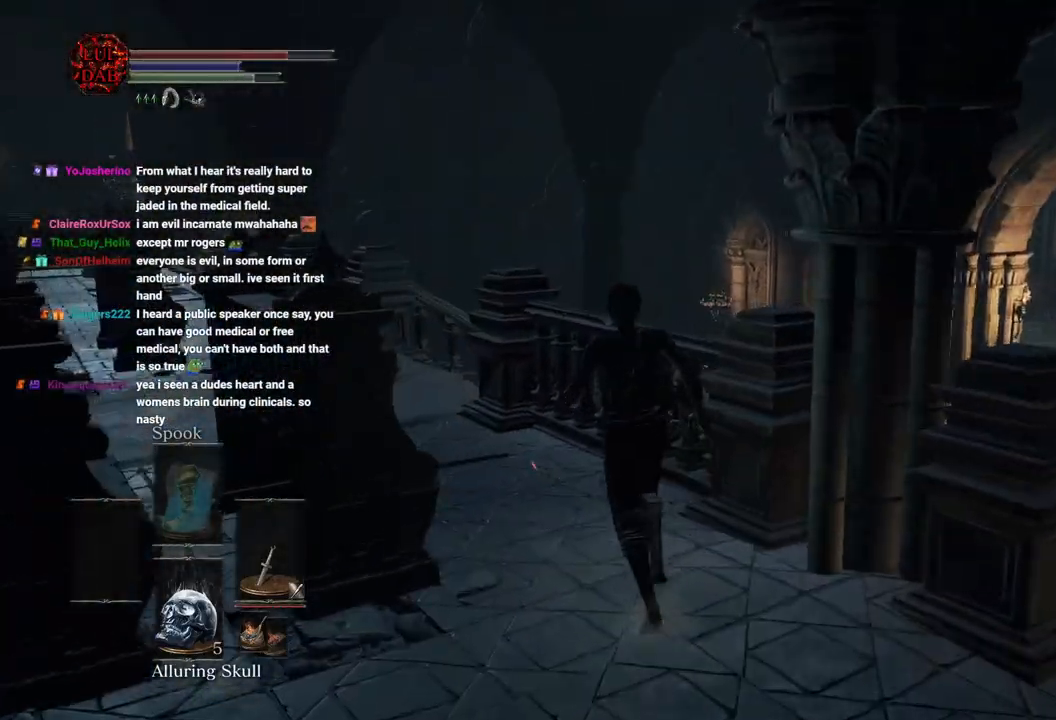
{"buttons": ["CIRCLE"], "left_stick": "up", "right_stick": "center", "events": [[17, "right_stick", "down"], [450, "right_stick", "center"]]}
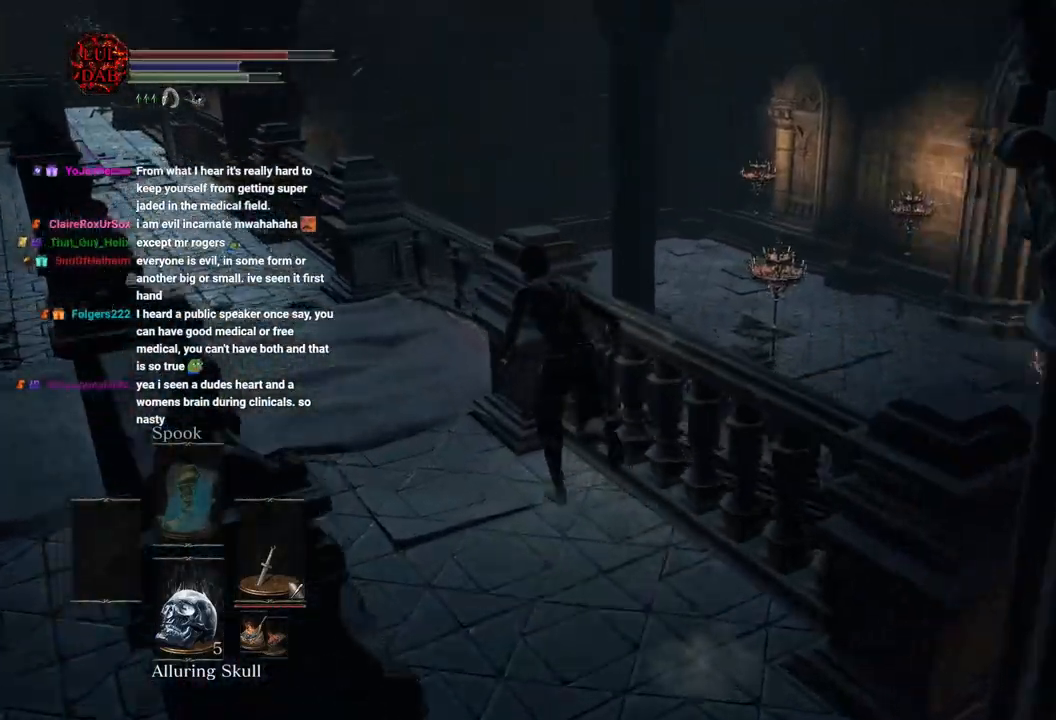
{"buttons": ["CIRCLE"], "left_stick": "up", "right_stick": "down-right", "events": [[200, "right_stick", "down-right"], [317, "right_stick", "center"], [467, "right_stick", "down-right"]]}
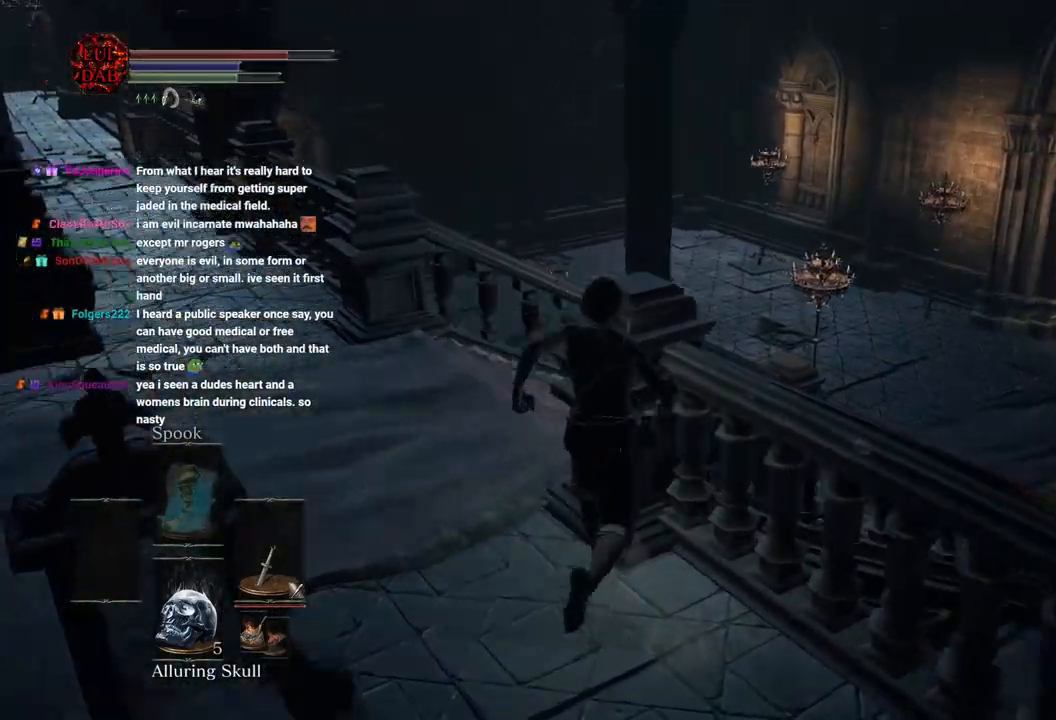
{"buttons": ["CIRCLE"], "left_stick": "up-left", "right_stick": "right", "events": [[217, "left_stick", "up-left"], [233, "right_stick", "center"], [500, "right_stick", "right"]]}
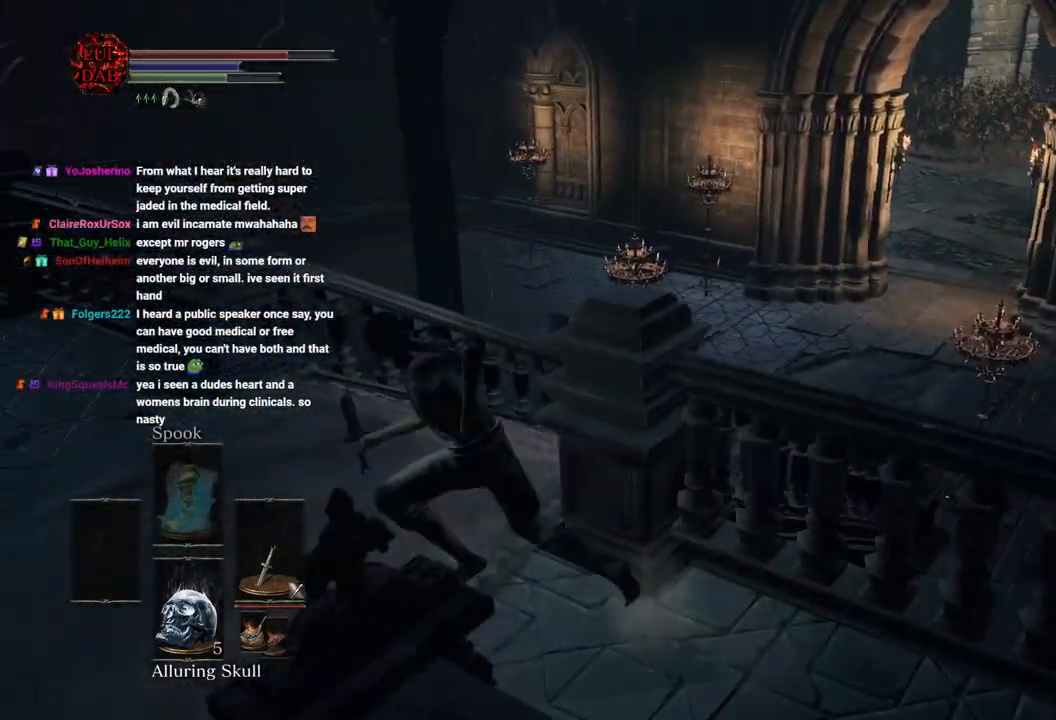
{"buttons": ["CIRCLE"], "left_stick": "up", "right_stick": "center", "events": [[150, "left_stick", "up"], [167, "right_stick", "center"], [283, "right_stick", "right"], [500, "right_stick", "center"]]}
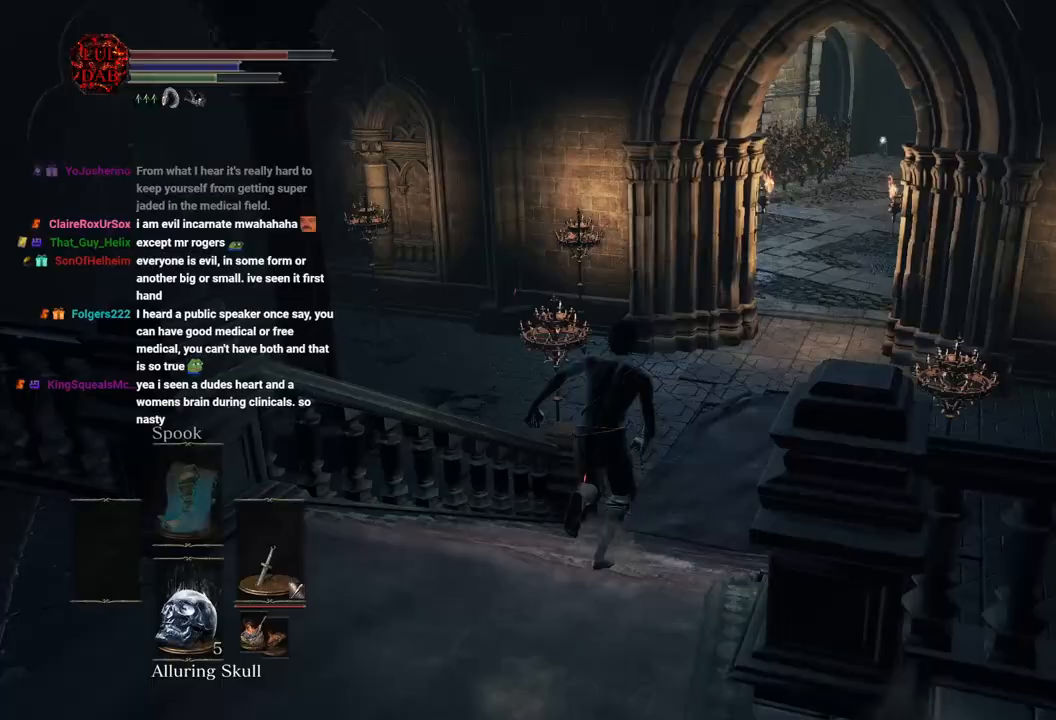
{"buttons": ["CIRCLE"], "left_stick": "up", "right_stick": "center", "events": [[67, "CIRCLE", "up"], [350, "CIRCLE", "down"]]}
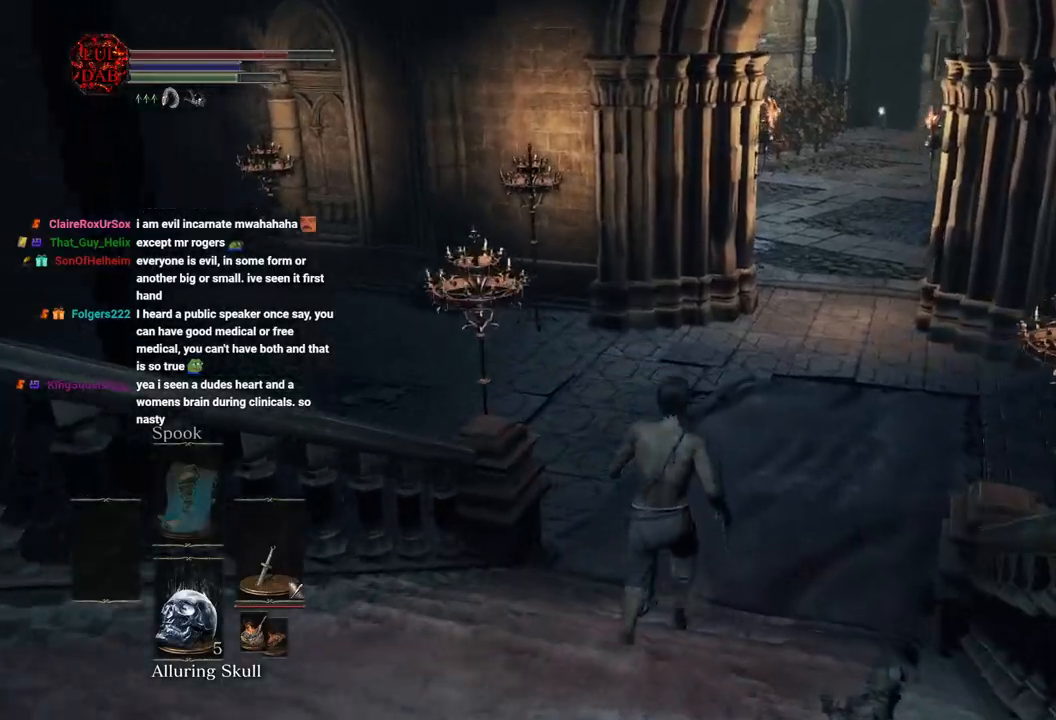
{"buttons": ["CIRCLE"], "left_stick": "up", "right_stick": "center", "events": []}
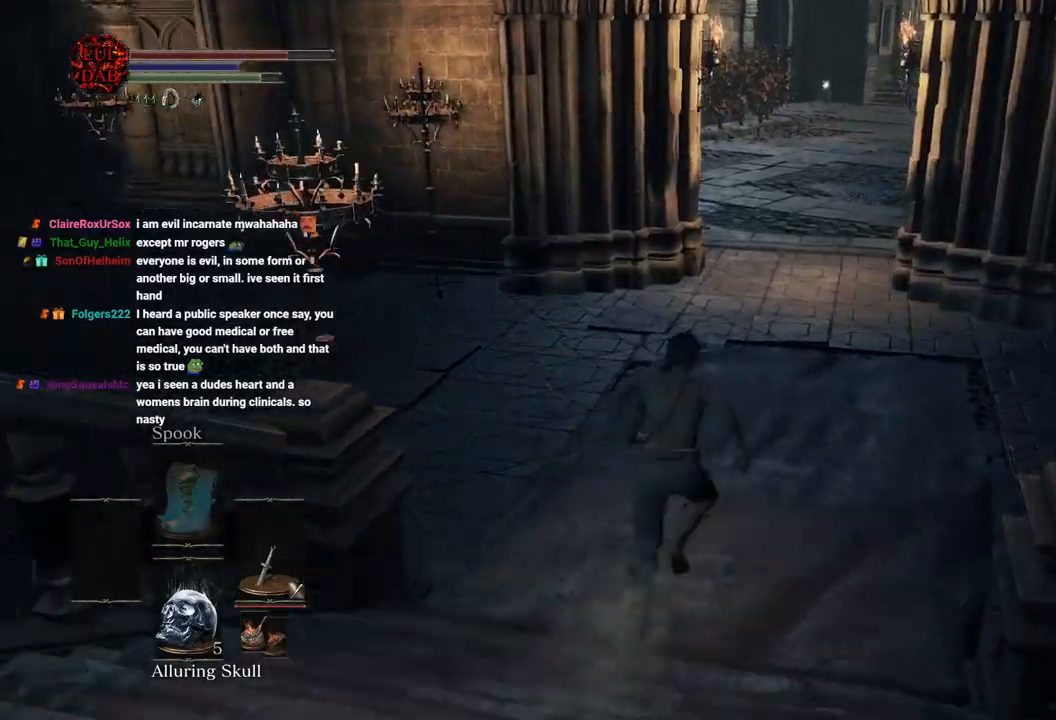
{"buttons": ["CIRCLE"], "left_stick": "up", "right_stick": "center", "events": [[283, "right_stick", "right"], [417, "right_stick", "center"]]}
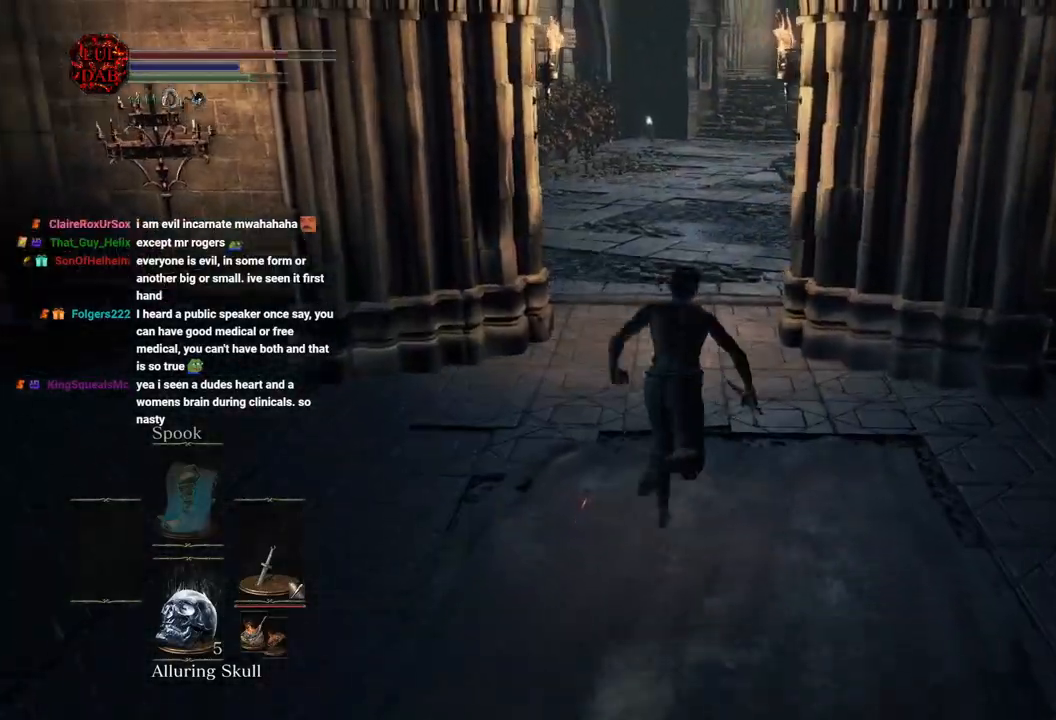
{"buttons": ["CIRCLE"], "left_stick": "up", "right_stick": "right", "events": [[417, "right_stick", "right"]]}